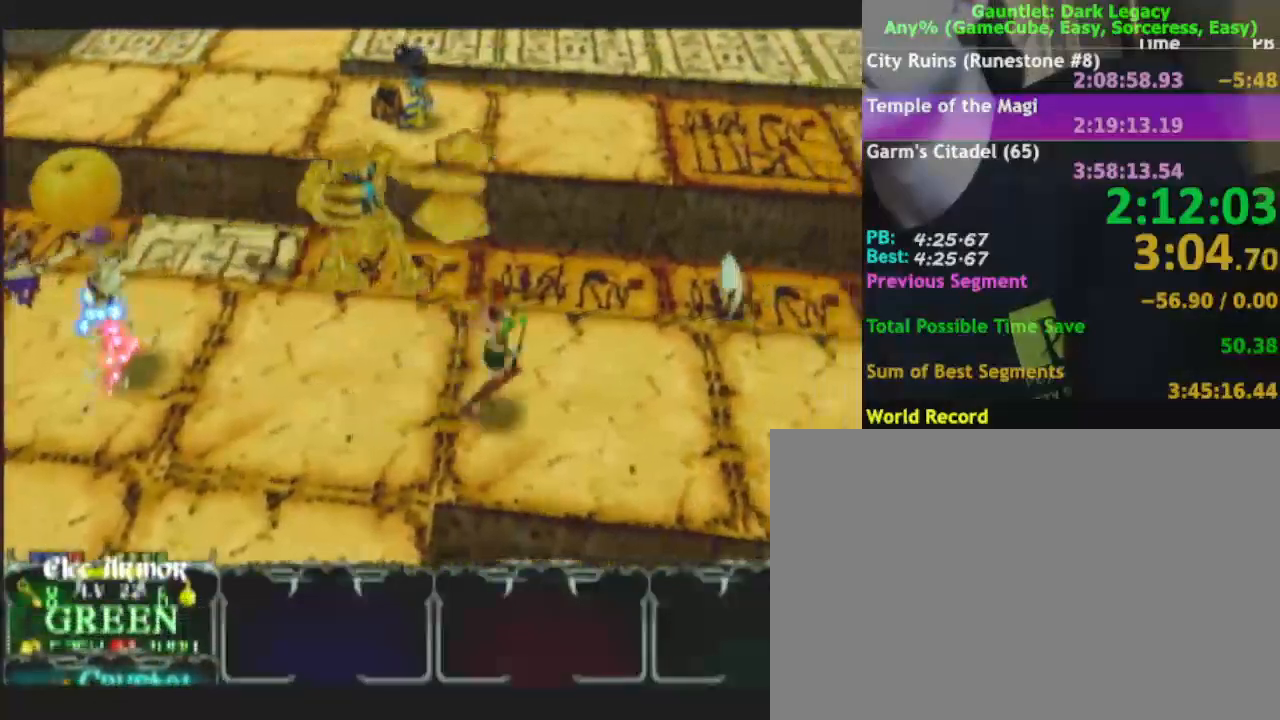
Gameplay with a controller (Nintendo layout); each line is a JSON object with the inputs held at the frame after it. "events" lists button and stick changes between this image and that frame as [ms after this image, input, new state], when the widget could be followed in between. Not read: L3 R3.
{"buttons": [], "left_stick": "right", "right_stick": "center", "events": []}
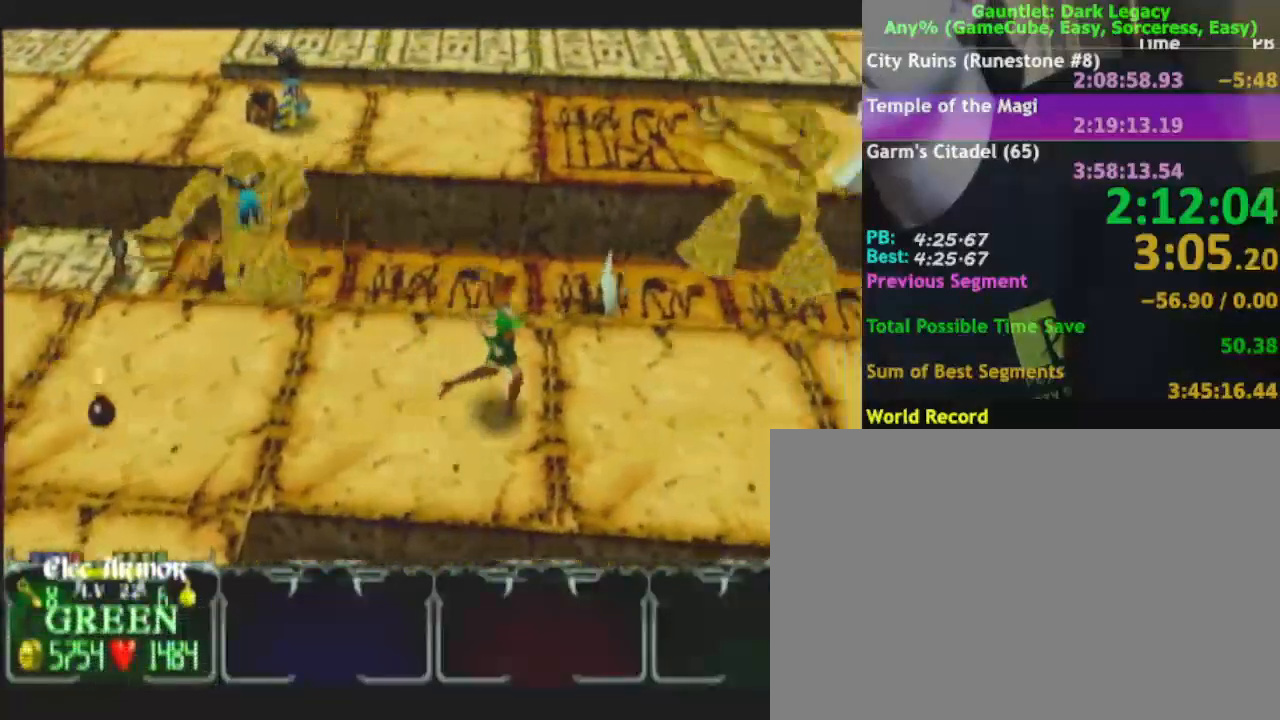
{"buttons": [], "left_stick": "right", "right_stick": "center", "events": []}
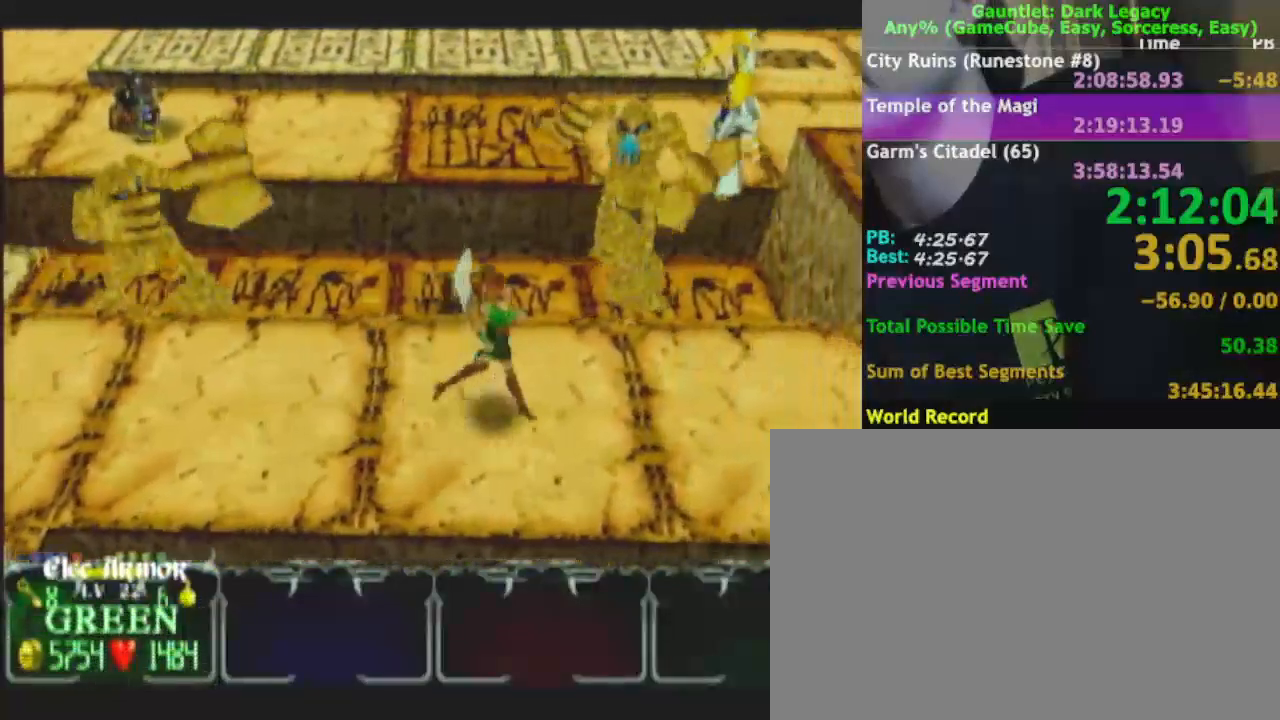
{"buttons": [], "left_stick": "right", "right_stick": "center", "events": []}
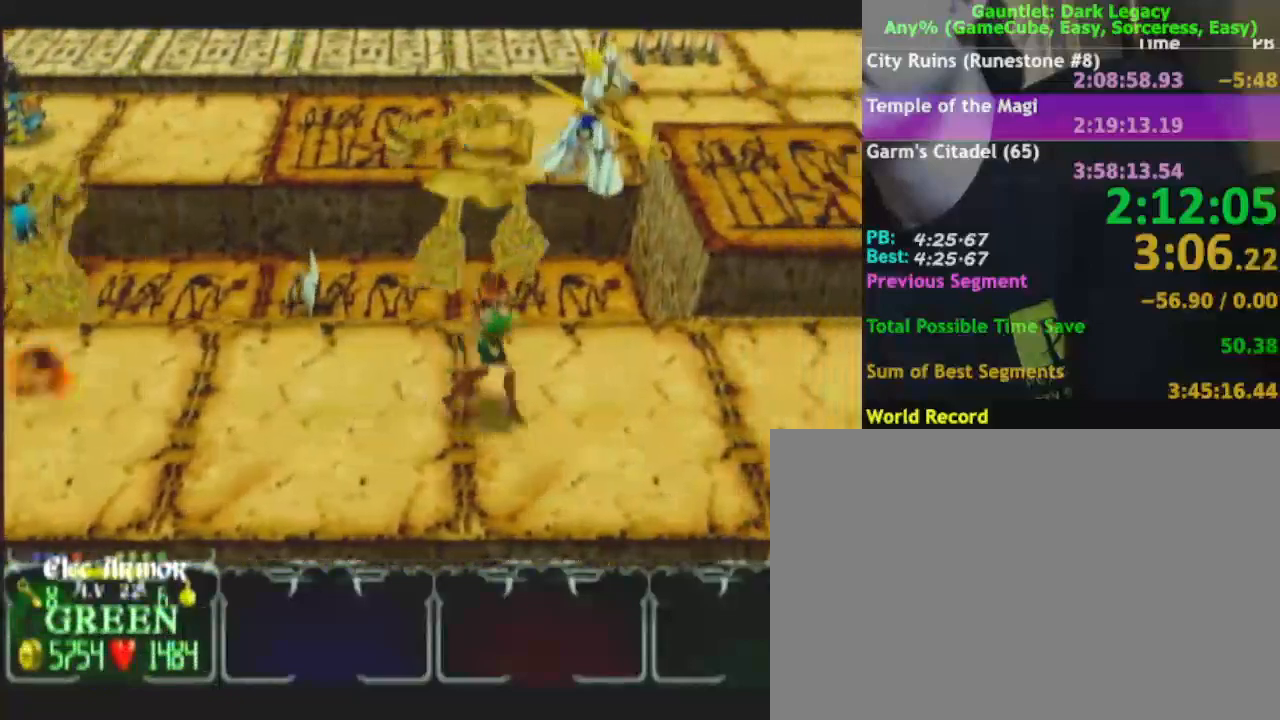
{"buttons": [], "left_stick": "right", "right_stick": "center", "events": []}
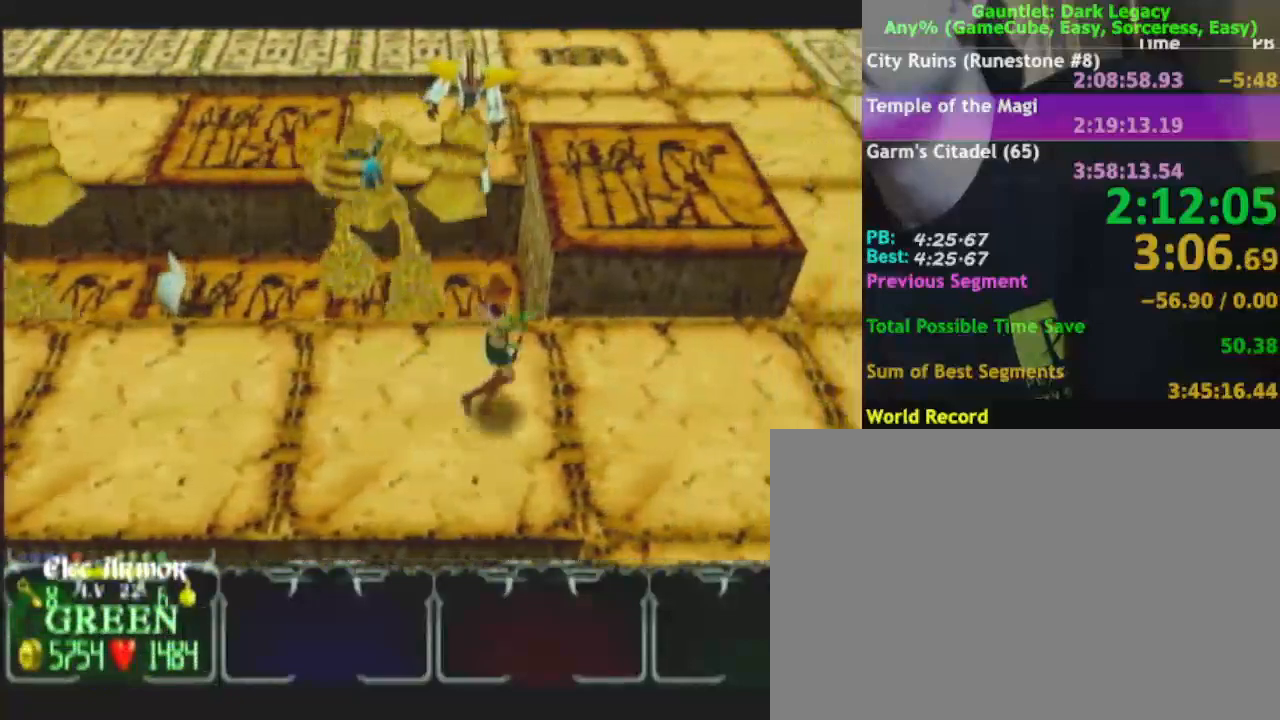
{"buttons": [], "left_stick": "up-right", "right_stick": "center", "events": [[333, "left_stick", "up-right"]]}
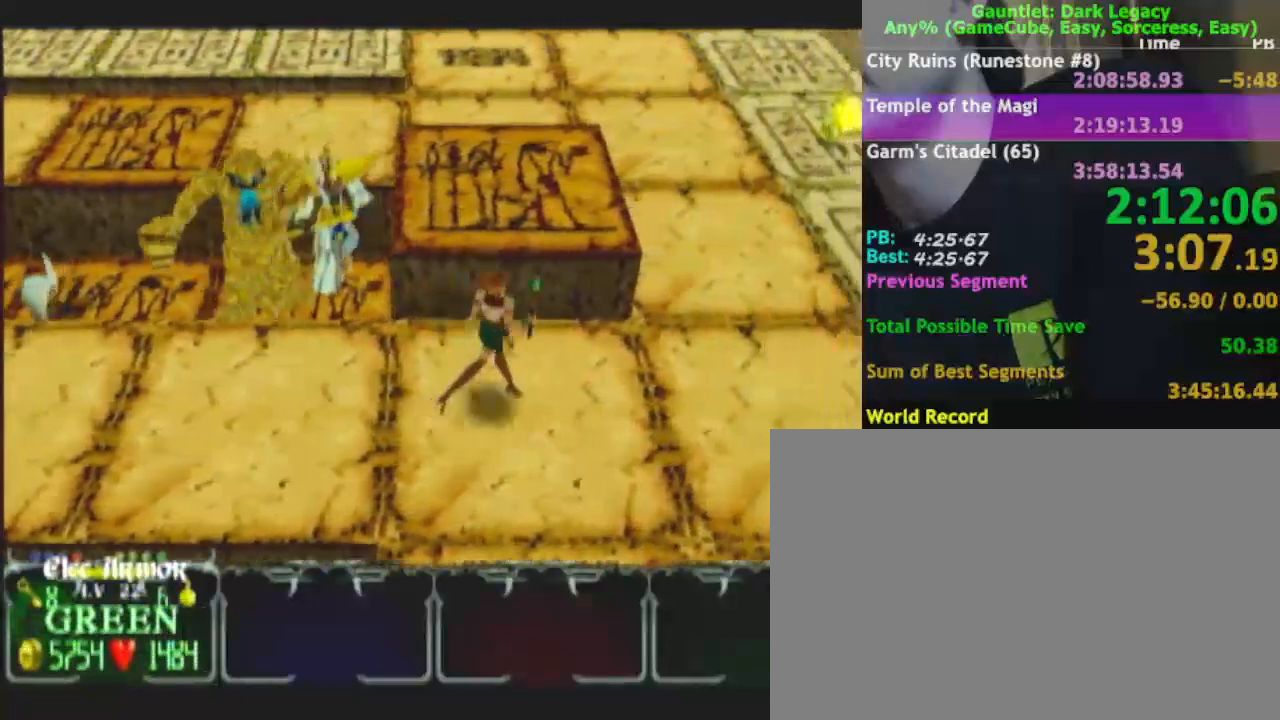
{"buttons": [], "left_stick": "up-right", "right_stick": "center", "events": []}
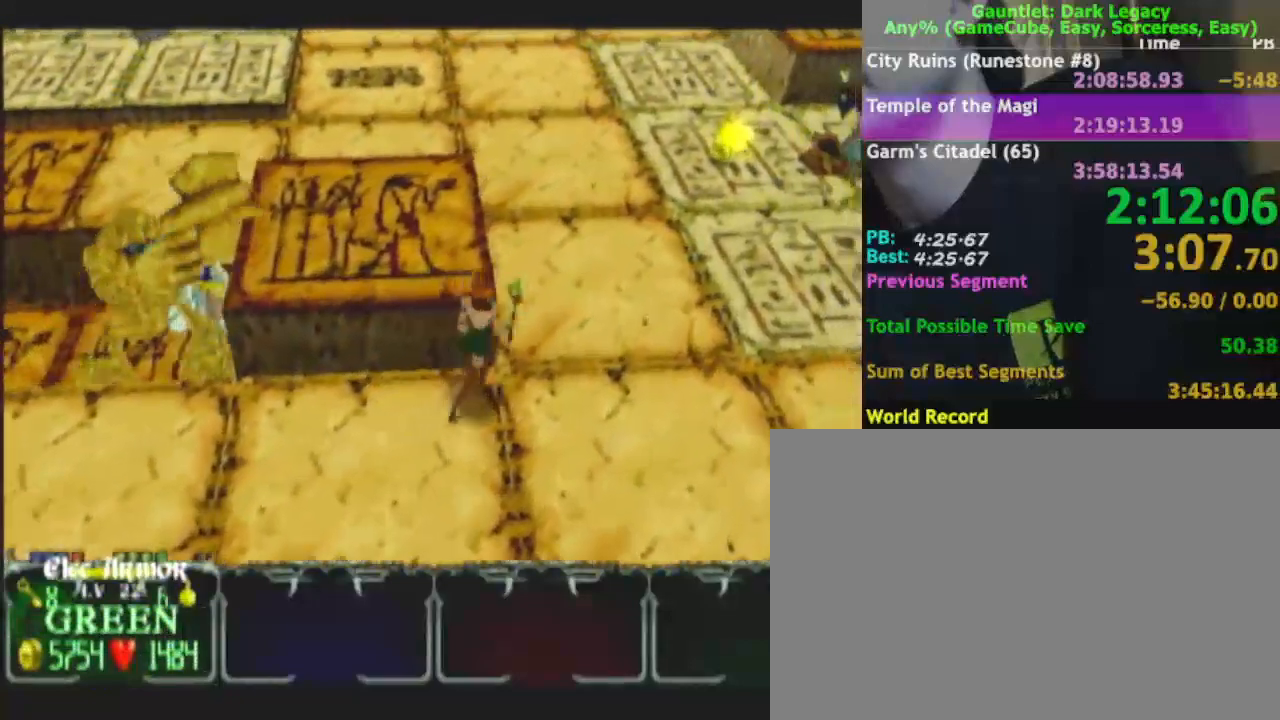
{"buttons": [], "left_stick": "up", "right_stick": "center", "events": [[217, "left_stick", "up"]]}
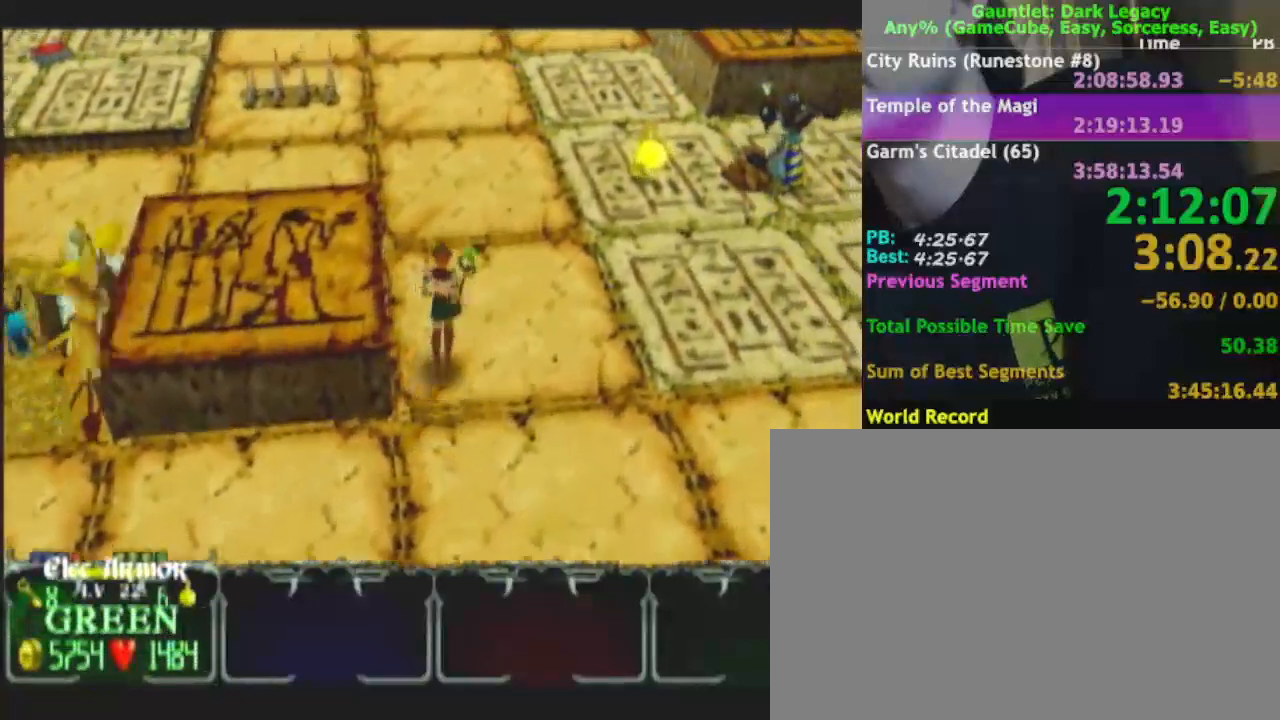
{"buttons": [], "left_stick": "up-right", "right_stick": "center", "events": [[333, "left_stick", "up-right"]]}
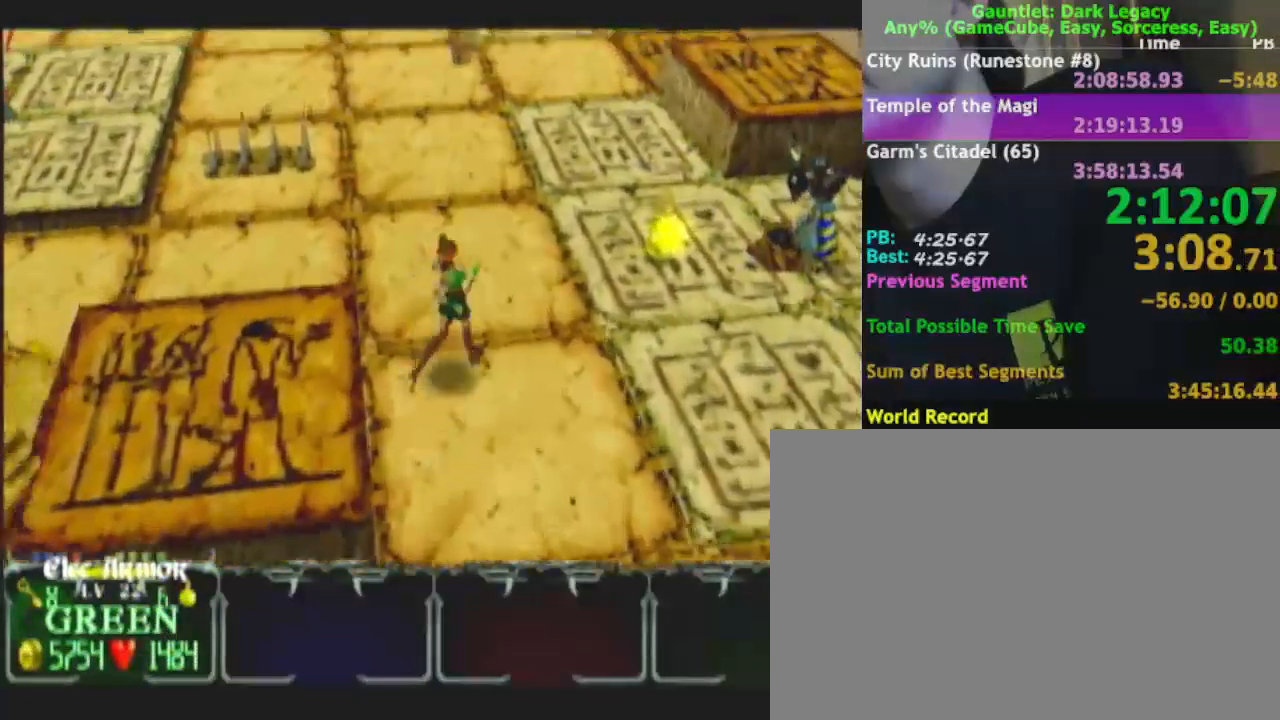
{"buttons": [], "left_stick": "up", "right_stick": "center", "events": [[500, "left_stick", "up"]]}
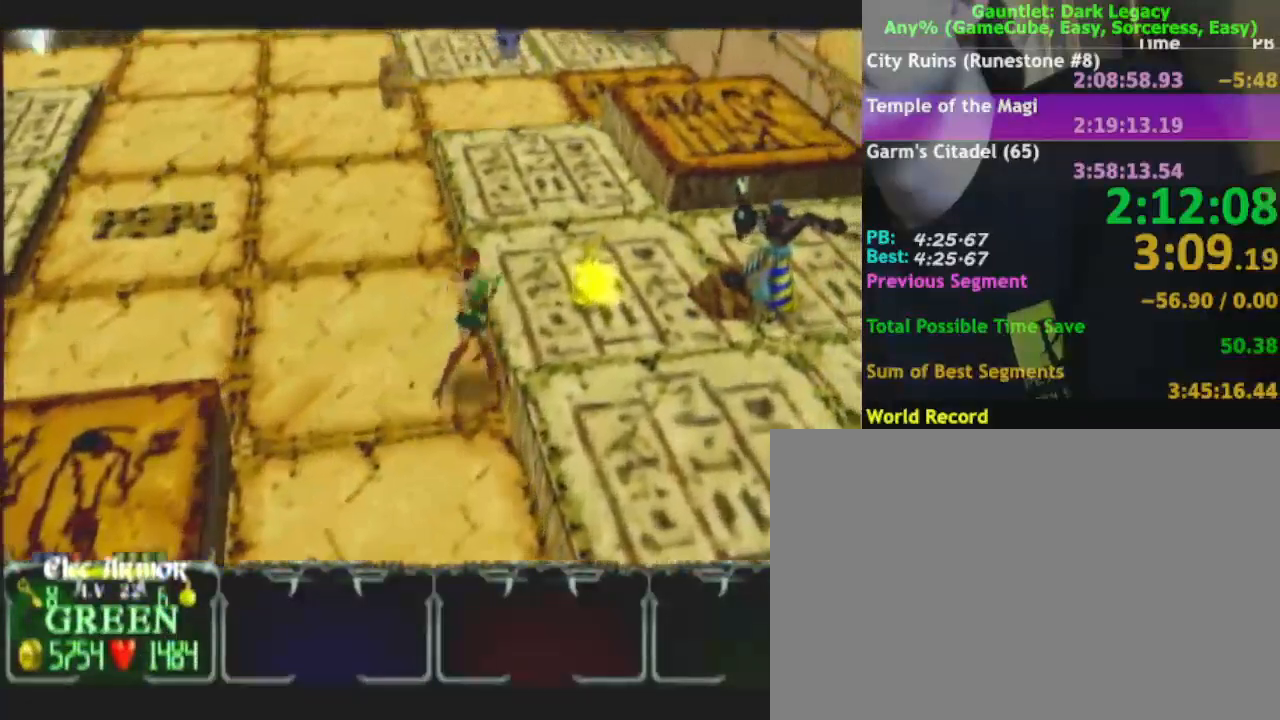
{"buttons": [], "left_stick": "up-left", "right_stick": "center", "events": [[17, "left_stick", "up-left"]]}
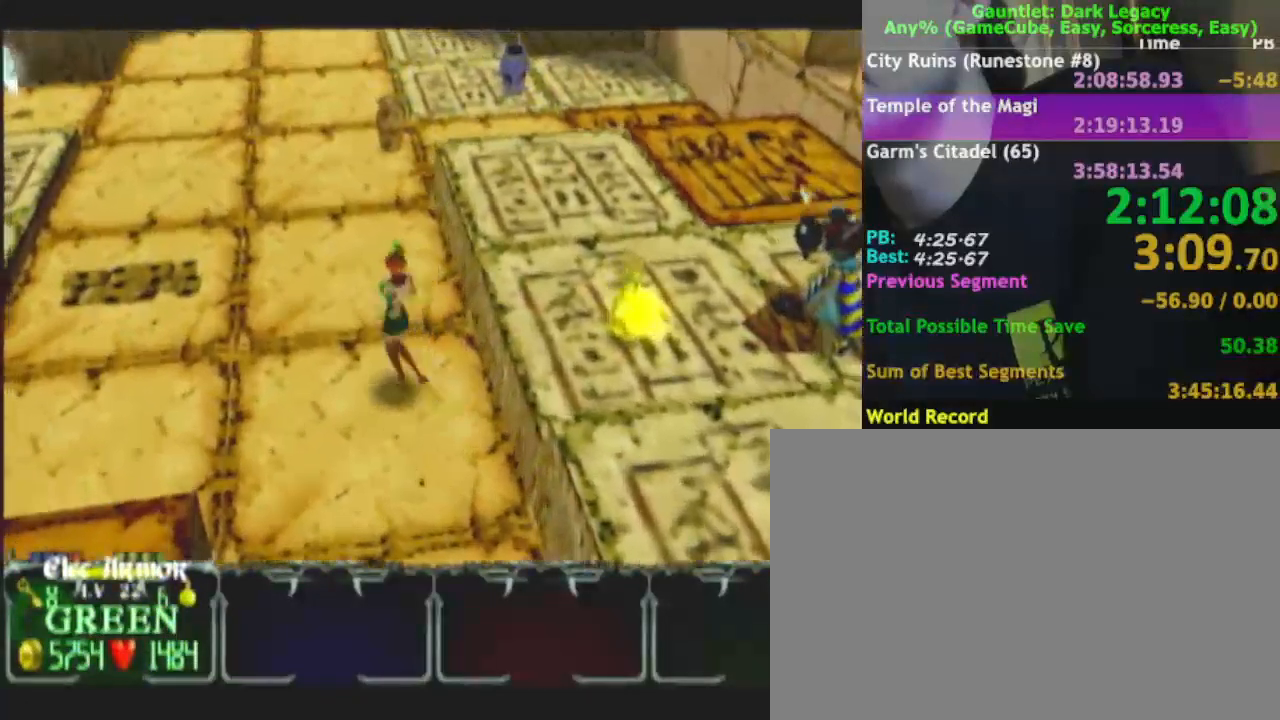
{"buttons": [], "left_stick": "up-left", "right_stick": "center", "events": []}
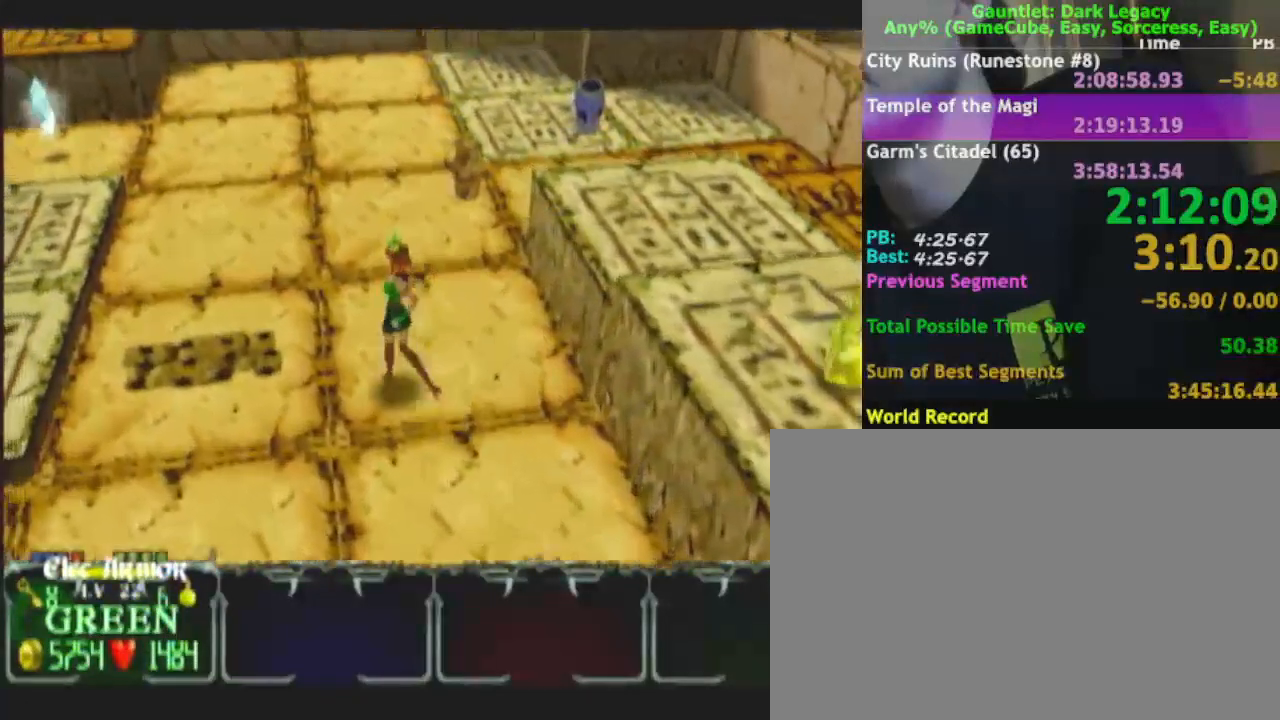
{"buttons": [], "left_stick": "up-left", "right_stick": "center", "events": []}
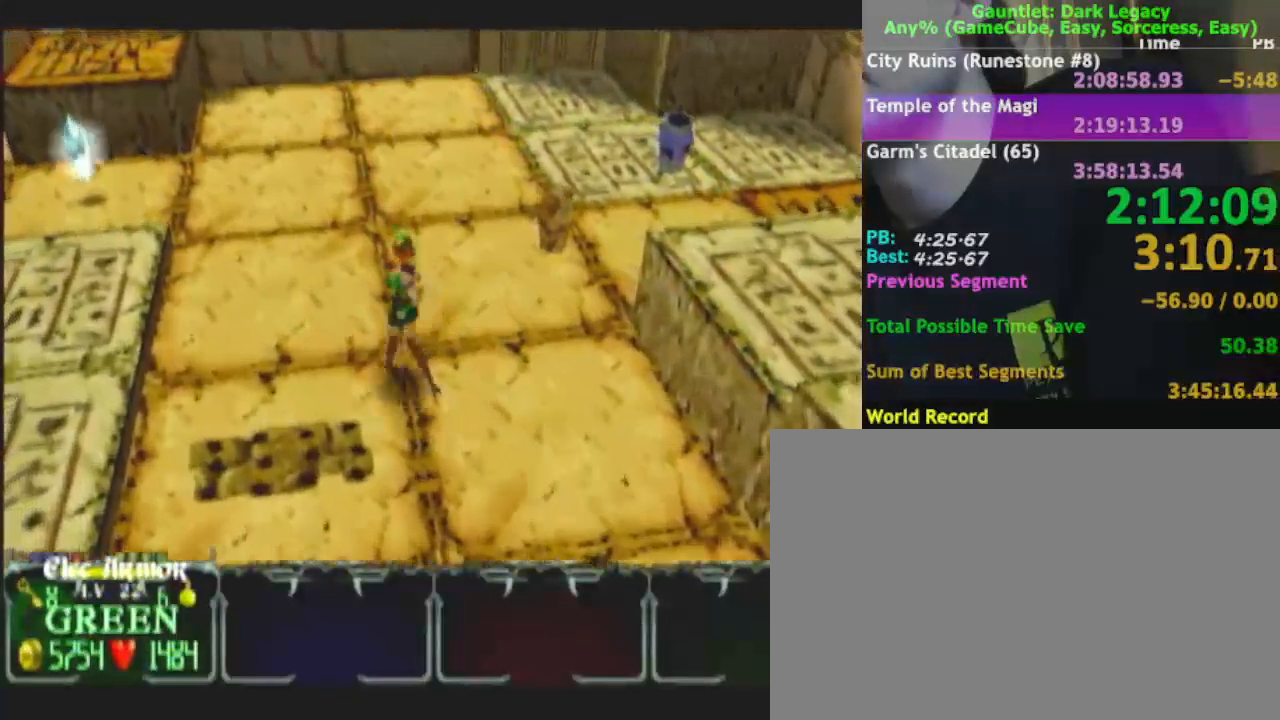
{"buttons": [], "left_stick": "up-left", "right_stick": "center", "events": []}
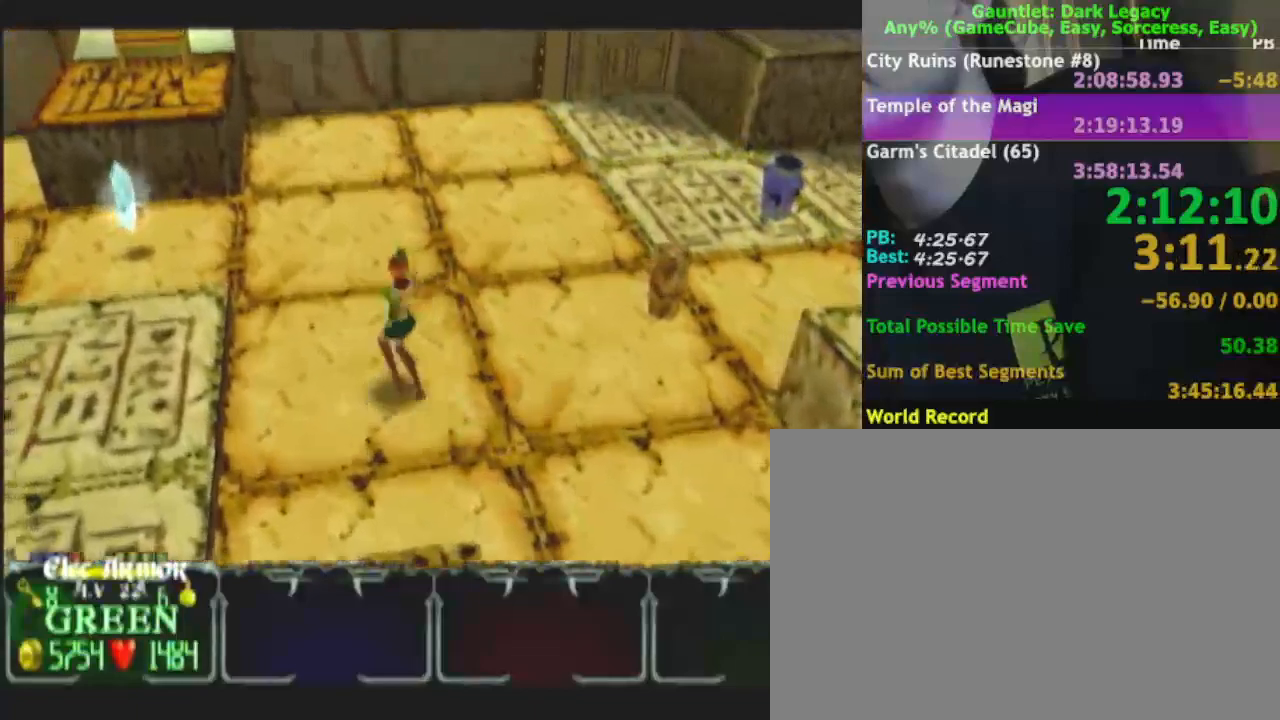
{"buttons": [], "left_stick": "up-left", "right_stick": "center", "events": []}
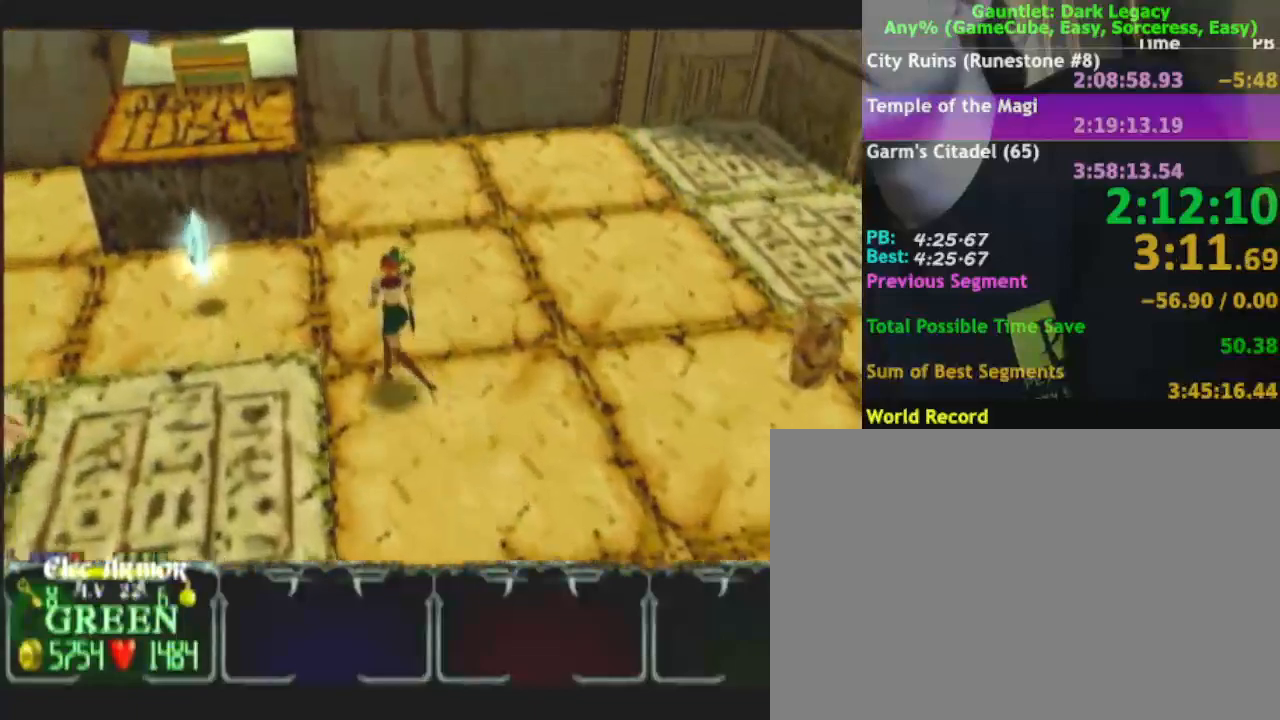
{"buttons": [], "left_stick": "up-left", "right_stick": "center", "events": []}
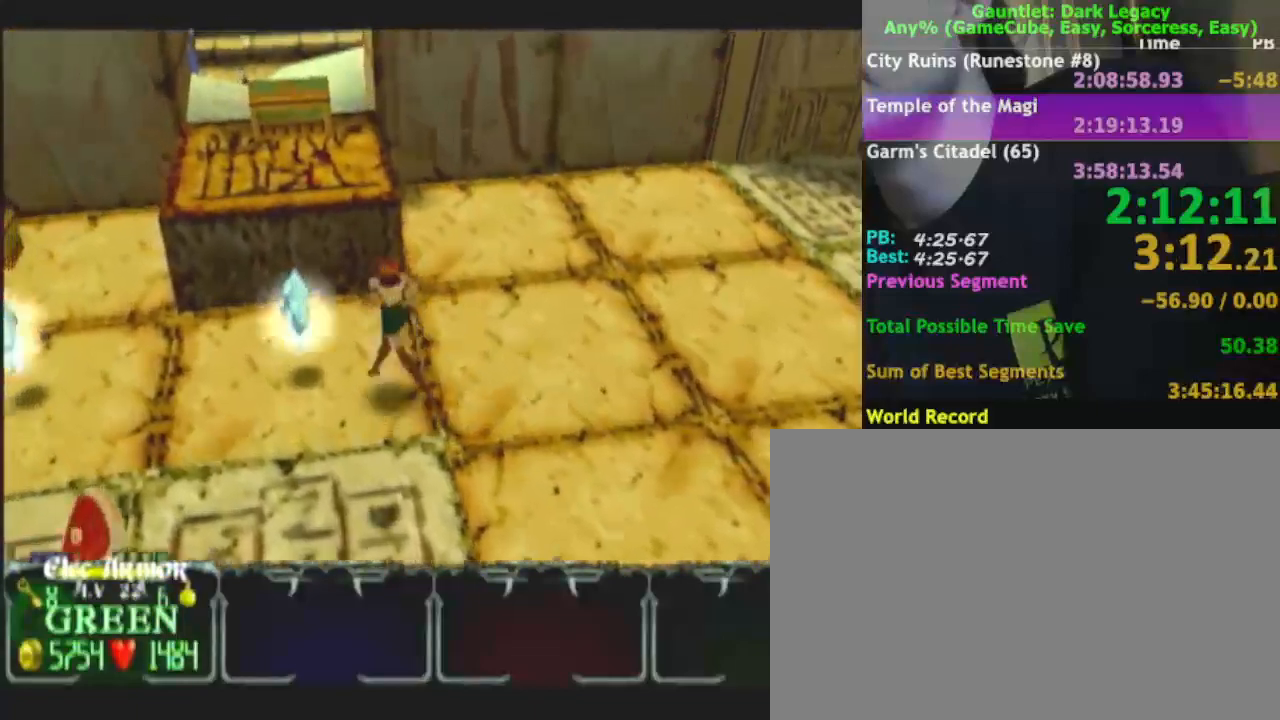
{"buttons": [], "left_stick": "left", "right_stick": "center", "events": [[33, "left_stick", "left"]]}
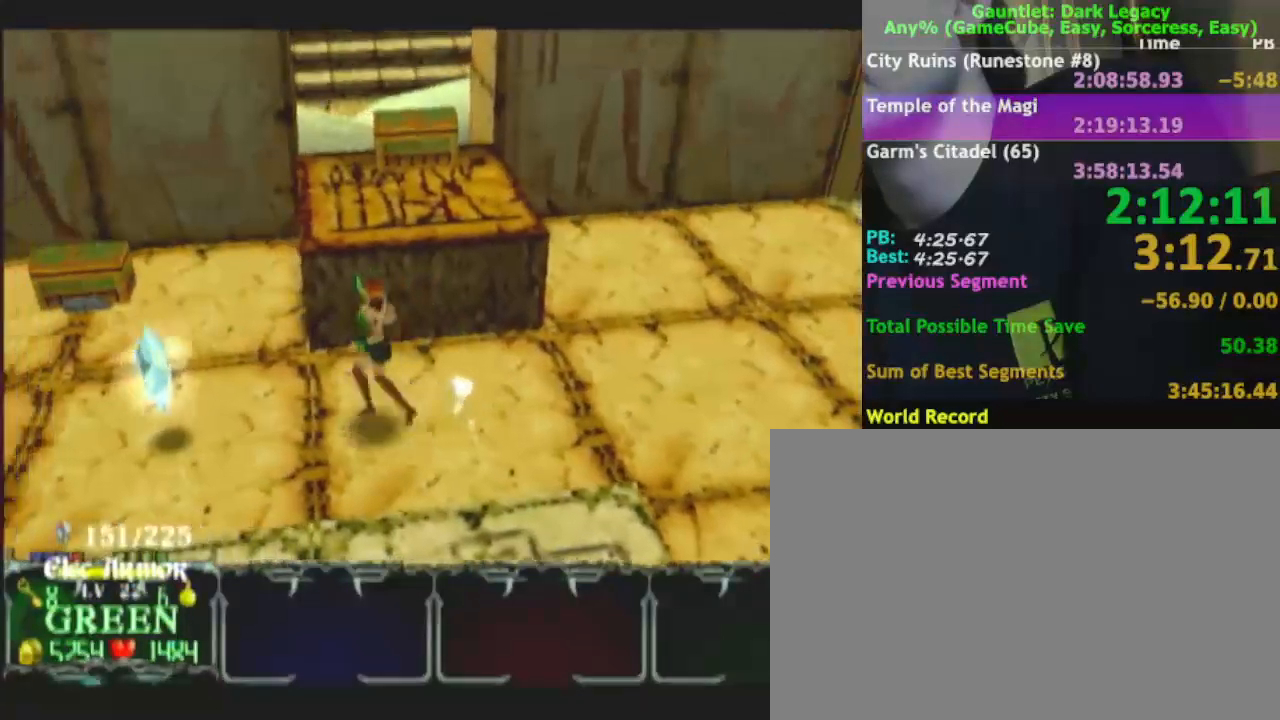
{"buttons": [], "left_stick": "up-left", "right_stick": "center", "events": [[450, "left_stick", "up-left"]]}
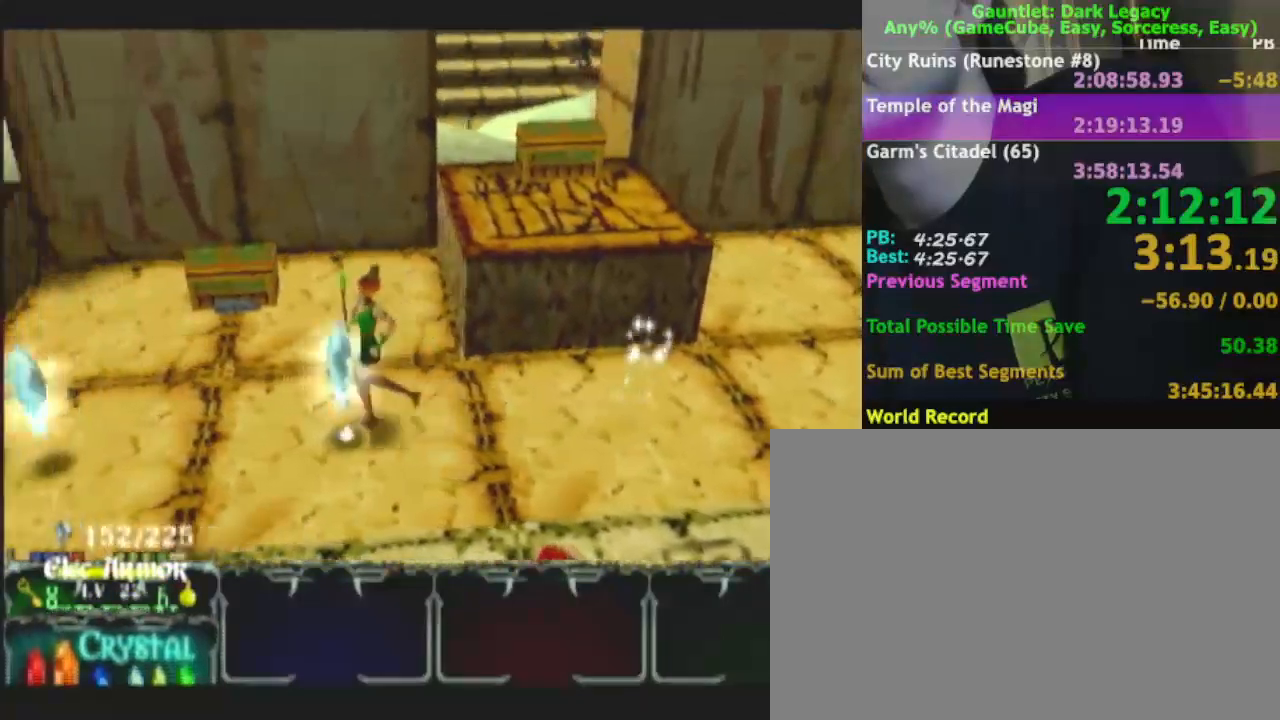
{"buttons": [], "left_stick": "up-left", "right_stick": "center", "events": []}
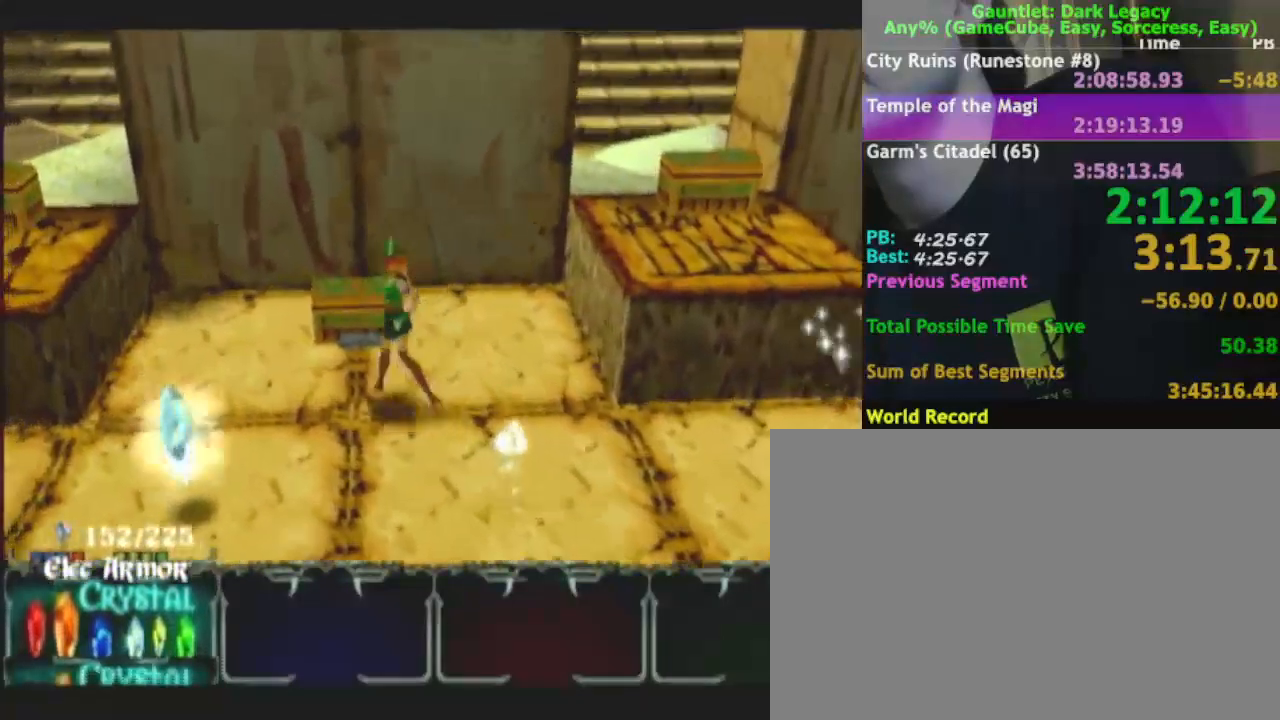
{"buttons": [], "left_stick": "down", "right_stick": "center", "events": [[183, "left_stick", "up"], [467, "left_stick", "down"]]}
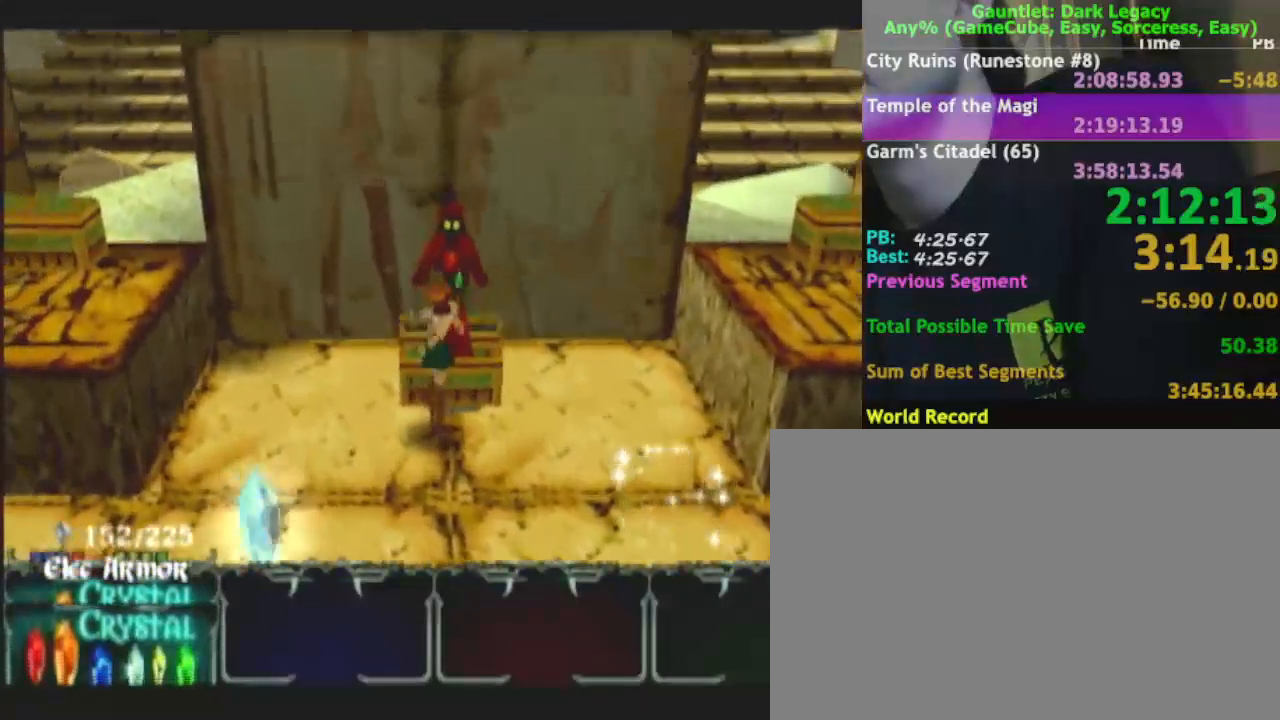
{"buttons": [], "left_stick": "down-left", "right_stick": "center", "events": [[67, "left_stick", "down-left"]]}
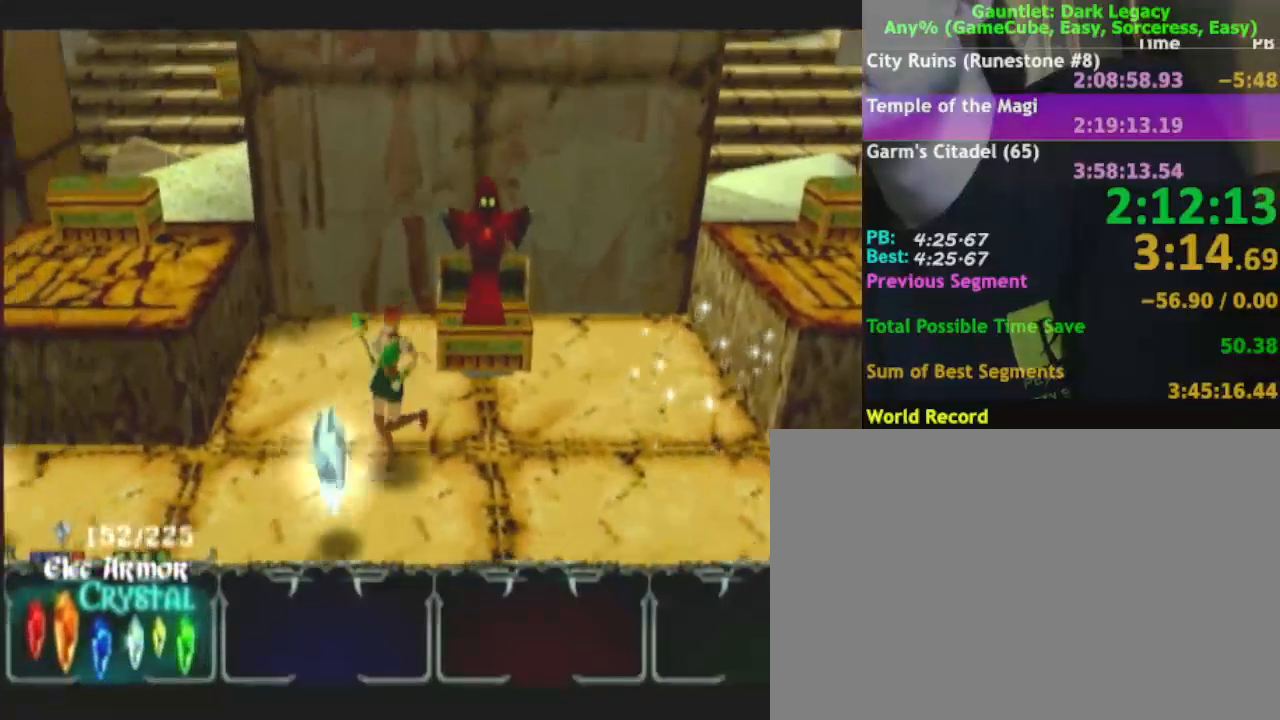
{"buttons": [], "left_stick": "left", "right_stick": "center", "events": [[333, "left_stick", "left"]]}
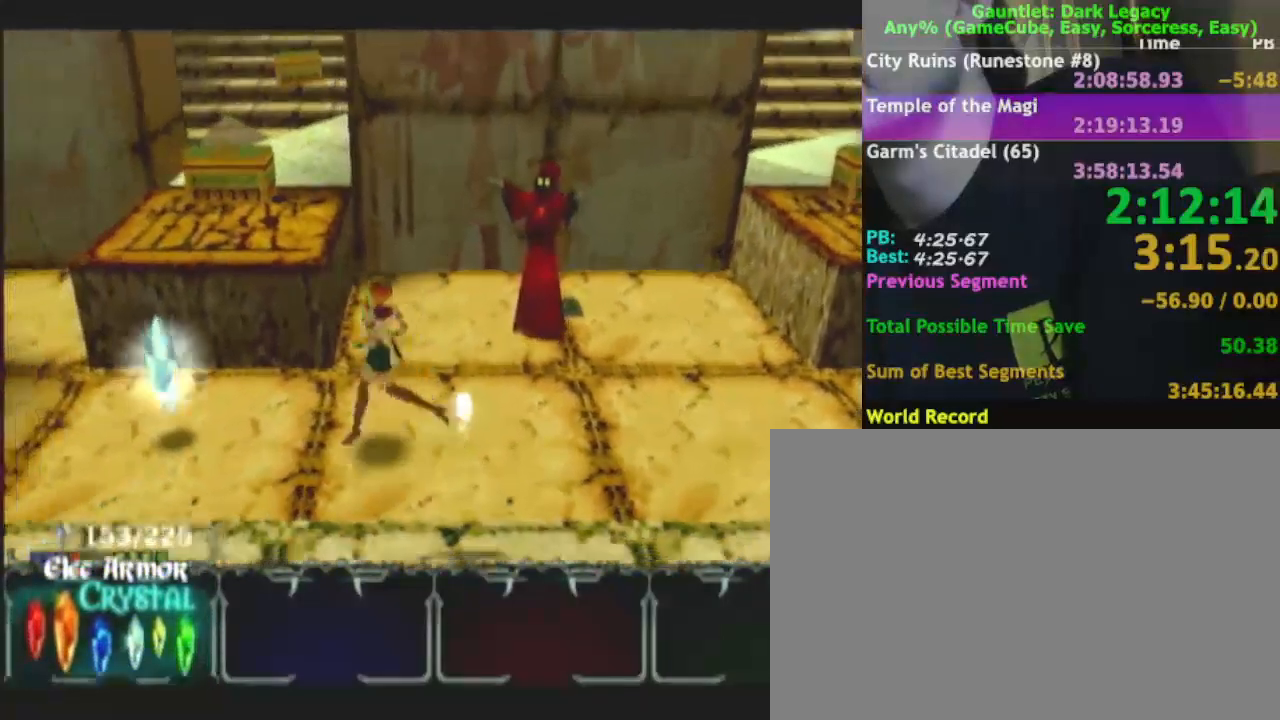
{"buttons": [], "left_stick": "left", "right_stick": "center", "events": []}
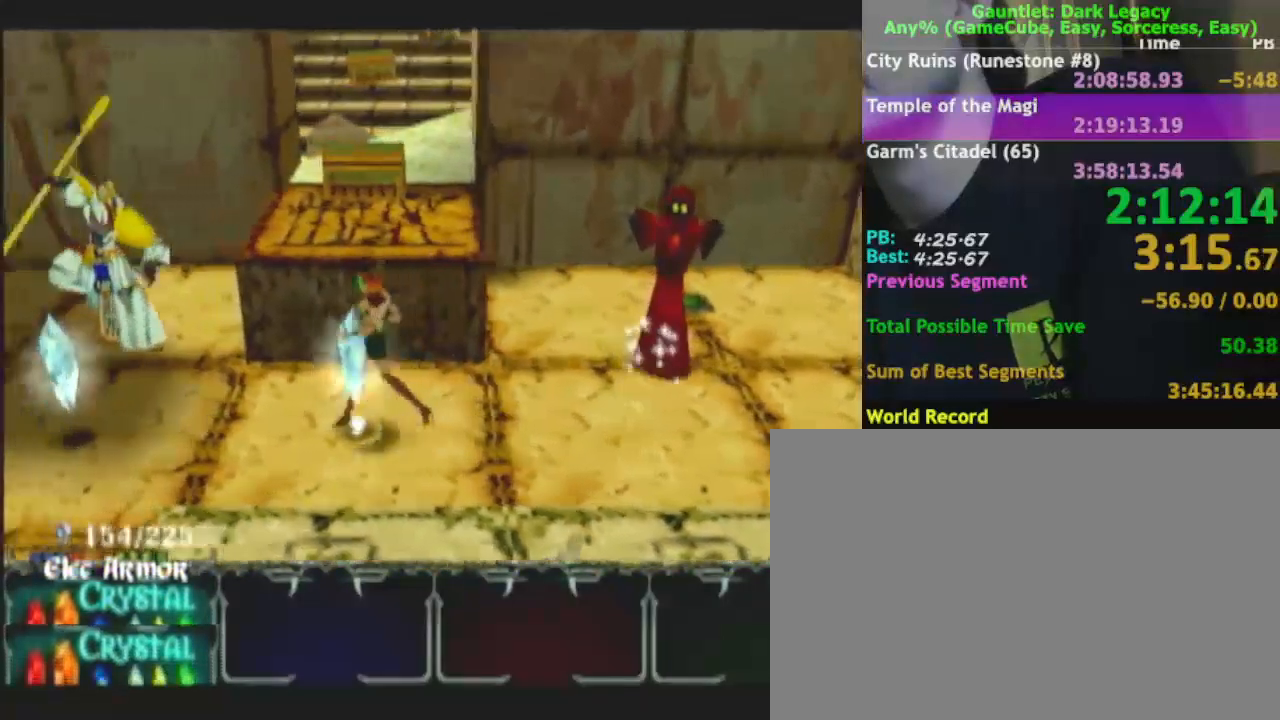
{"buttons": [], "left_stick": "left", "right_stick": "center", "events": [[150, "left_stick", "down-left"], [450, "left_stick", "left"]]}
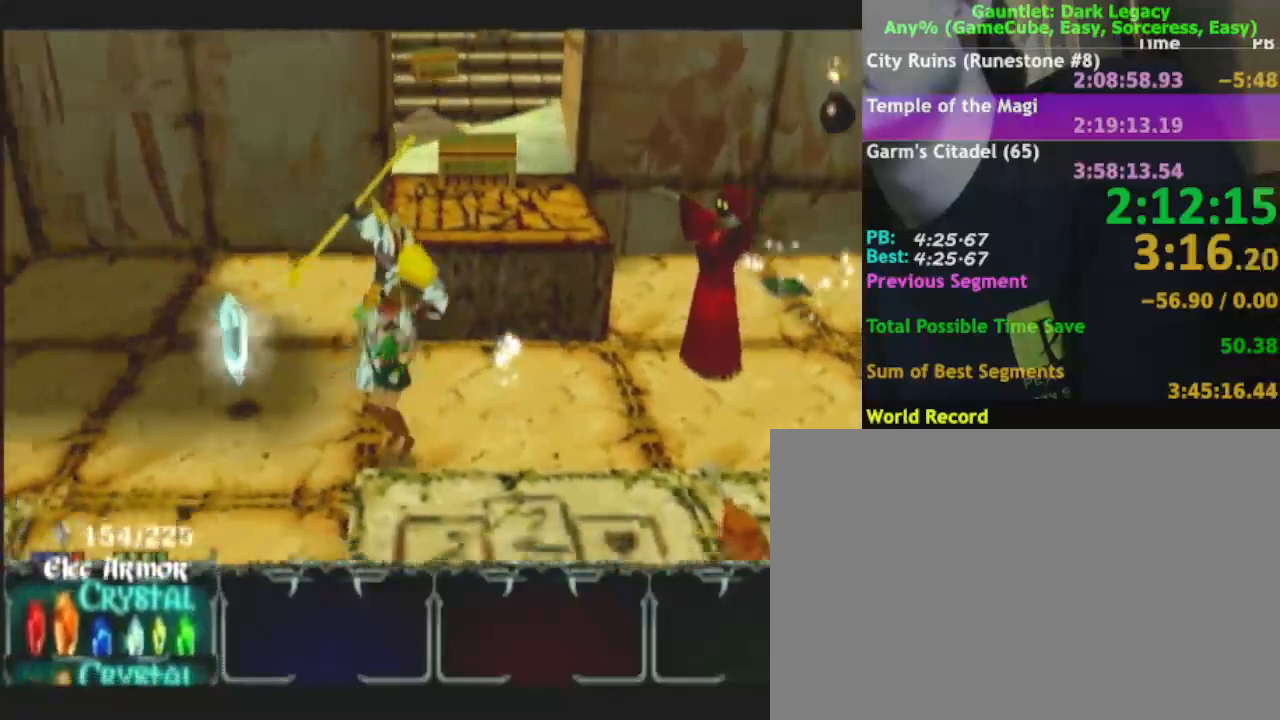
{"buttons": [], "left_stick": "up-left", "right_stick": "center", "events": [[50, "left_stick", "up"], [167, "left_stick", "up-left"]]}
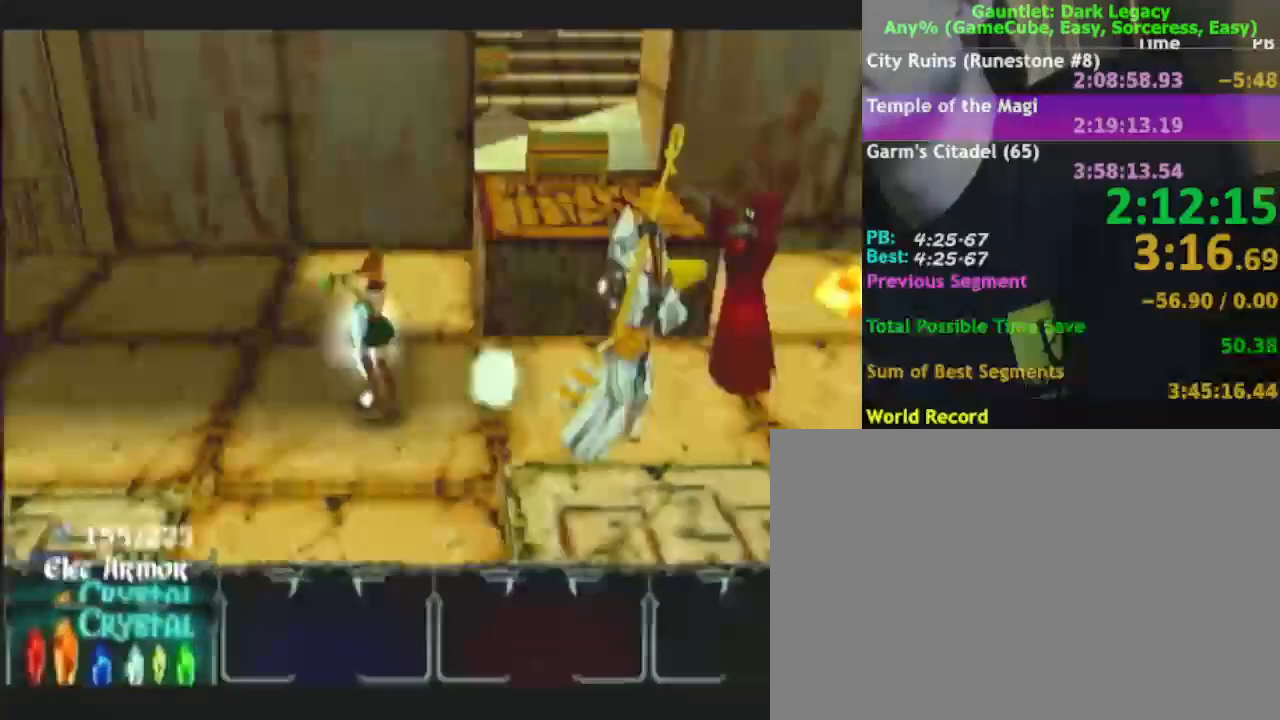
{"buttons": ["DPAD_LEFT"], "left_stick": "down-right", "right_stick": "center", "events": [[33, "left_stick", "down-left"], [100, "left_stick", "down"], [217, "left_stick", "down-right"], [367, "DPAD_LEFT", "down"]]}
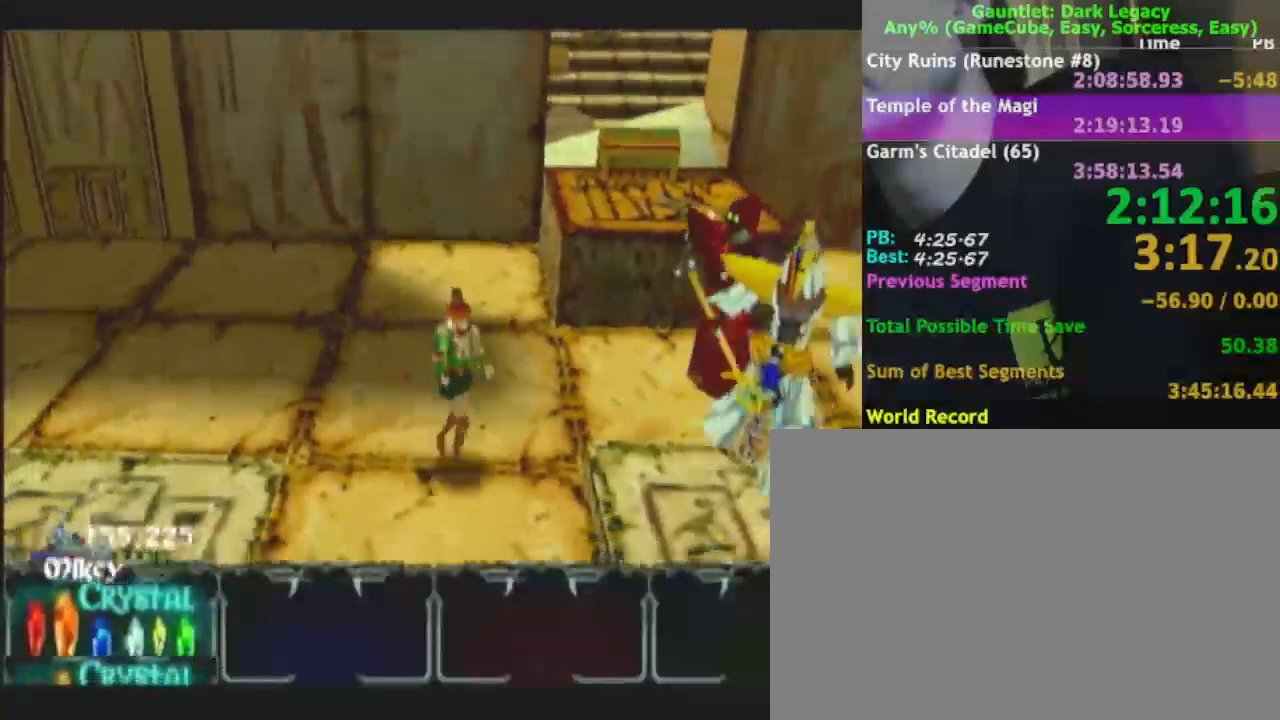
{"buttons": [], "left_stick": "down-right", "right_stick": "center", "events": [[17, "DPAD_LEFT", "up"], [167, "DPAD_UP", "down"], [317, "DPAD_UP", "up"]]}
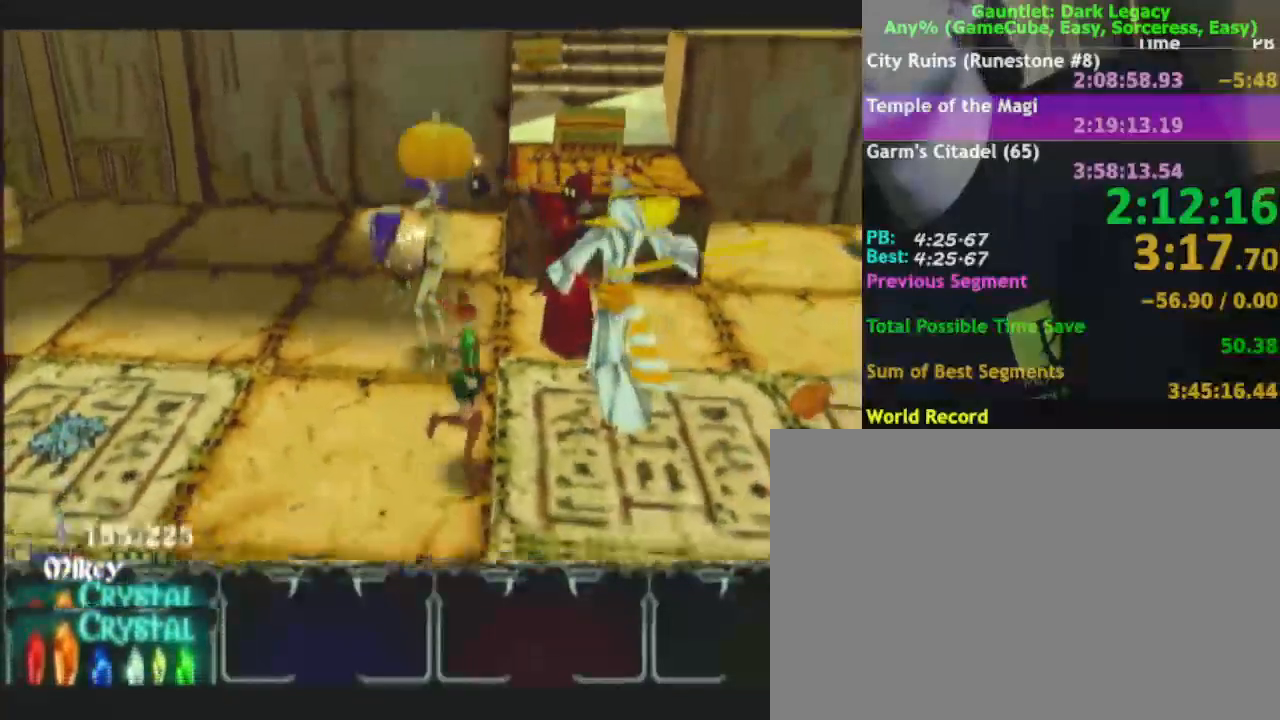
{"buttons": [], "left_stick": "down-right", "right_stick": "center"}
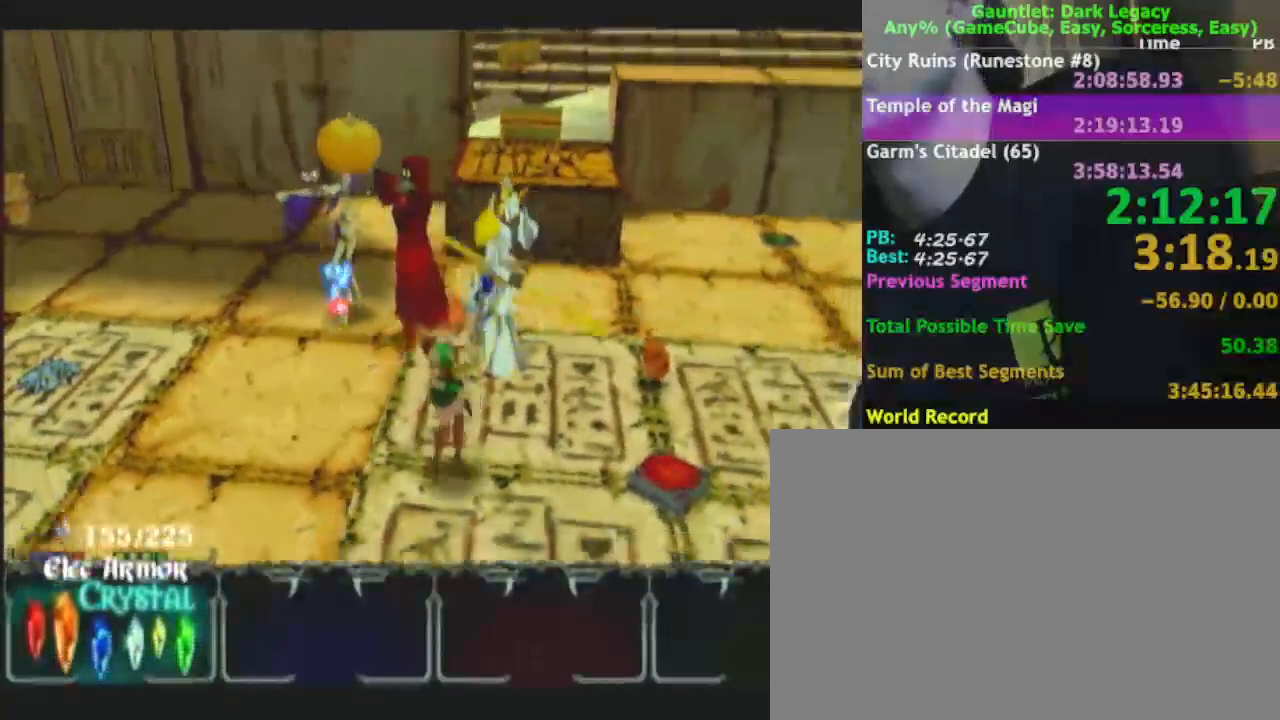
{"buttons": [], "left_stick": "right", "right_stick": "center", "events": [[150, "left_stick", "right"]]}
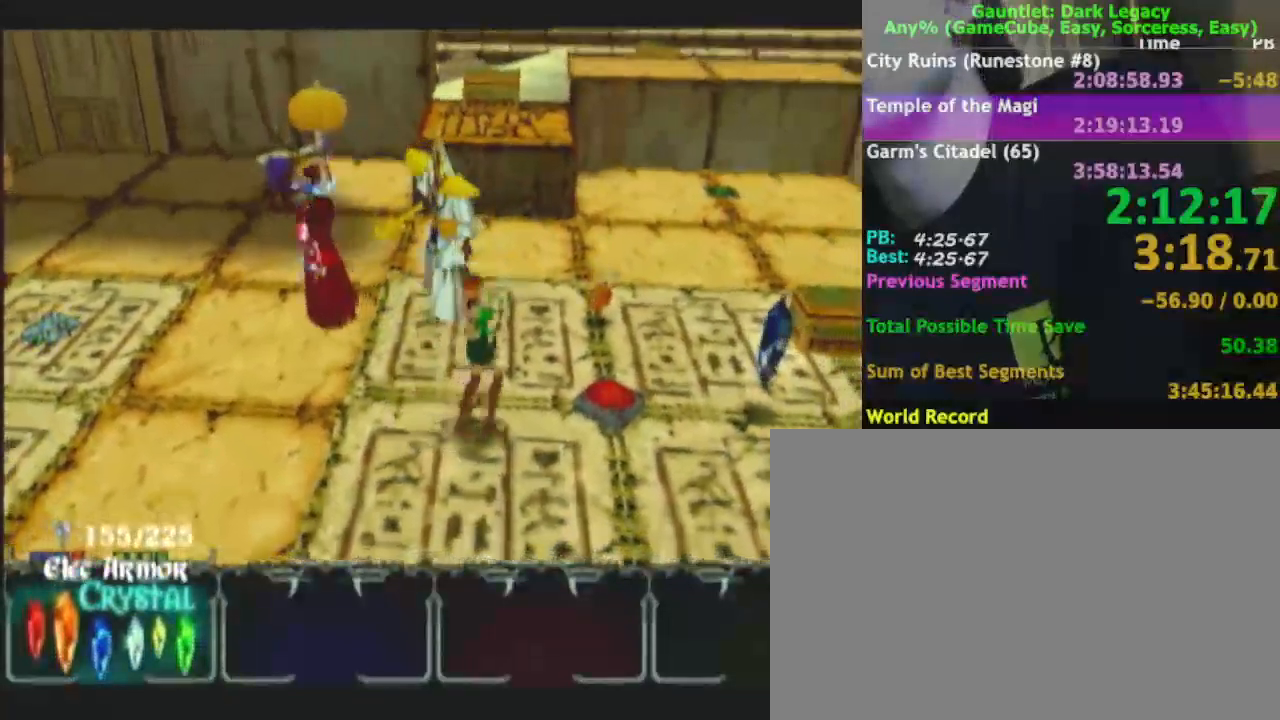
{"buttons": [], "left_stick": "up", "right_stick": "center", "events": [[183, "left_stick", "up-right"], [450, "left_stick", "up"]]}